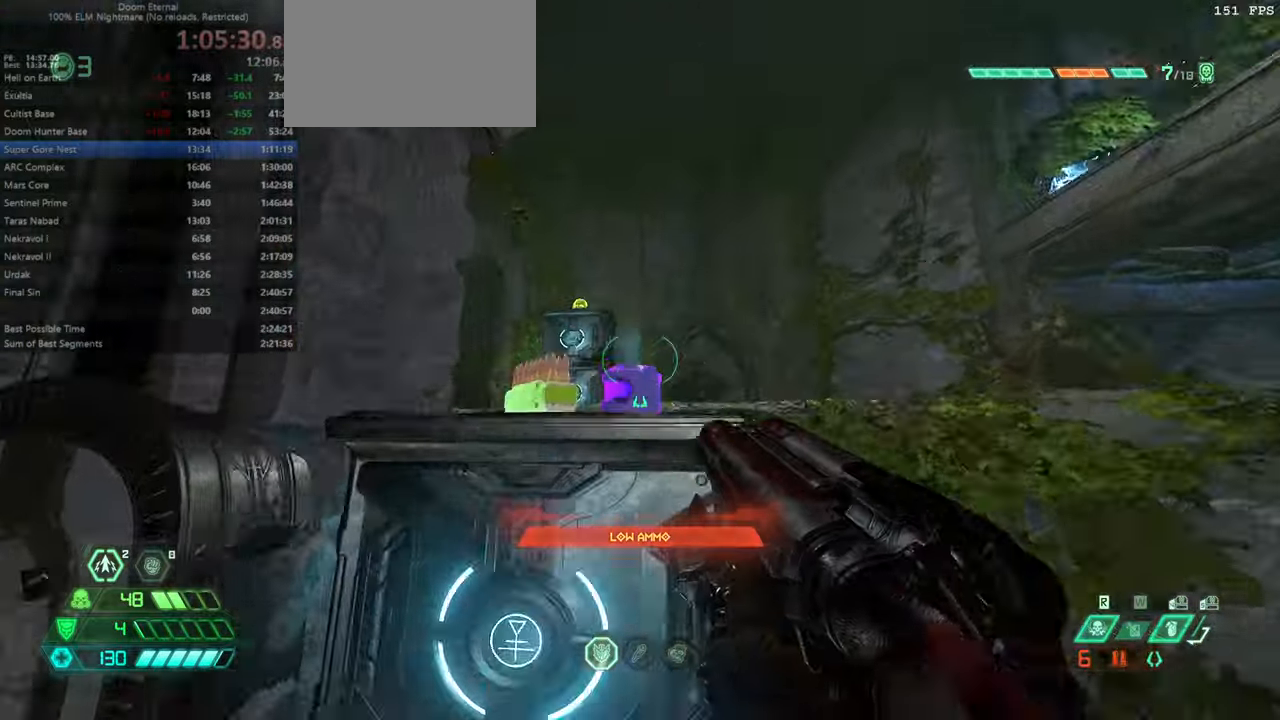
Gameplay with keyboard and mouse; each line is a JSON object with the keys and mouse buttons held at the frame after it. "events" lists presses ("down") and releases ("up") of "bfg", "bl", "bw", "cg", "crc", "cs", "csg", "dash", "fb", "fw", "hc", "jump", "l", "mel", "pr", "r", "rl", "ssg", "mouse_left", "mouse_wheel" and "mouse_right" between this image and that frame as [ms after this image, input, new state], when the widget could be followed in between. "mouse_left", "mouse_wheel", "mouse_right" = the "left", "wheel", "right" buttons of the "mouse" list. No other keys are recorded. "wheel" means that the mouse wheel is clicked or scrolled. Key names are as the overlay labels them; some are game actions (e.g. jump) rather than physical keys. Not read: mod mouse_move ww.
{"keys": ["l"], "mouse": [], "events": [[33, "dash", "down"], [166, "dash", "up"], [300, "l", "down"], [433, "fw", "up"]]}
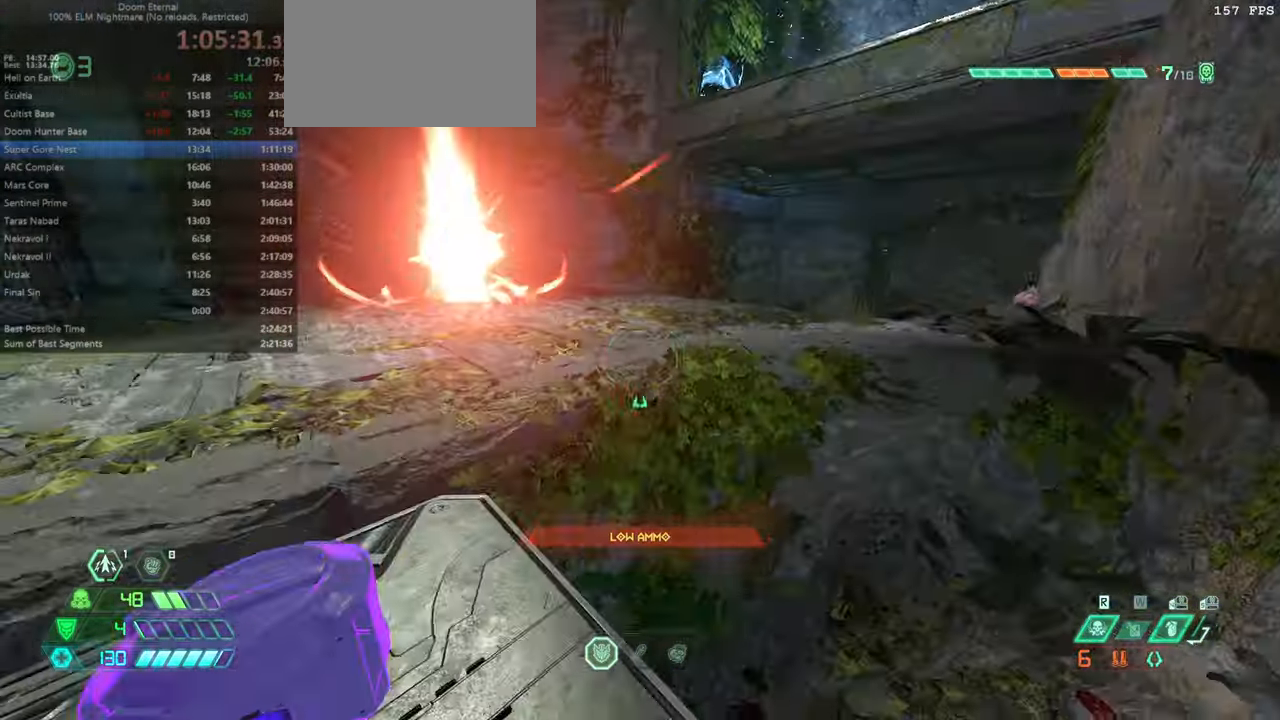
{"keys": ["l"], "mouse": [], "events": [[166, "jump", "down"], [300, "jump", "up"], [400, "jump", "down"], [500, "jump", "up"]]}
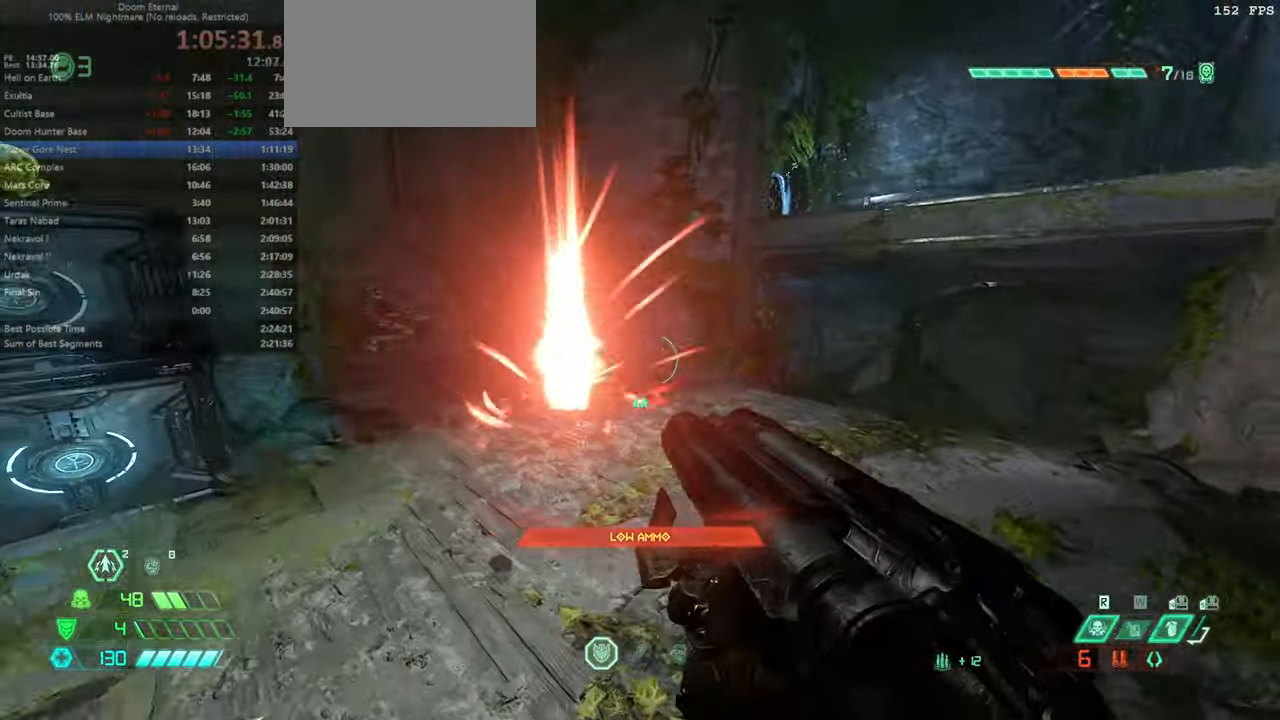
{"keys": ["l"], "mouse": [], "events": [[33, "fw", "down"], [133, "fw", "up"], [233, "rl", "down"], [333, "rl", "up"]]}
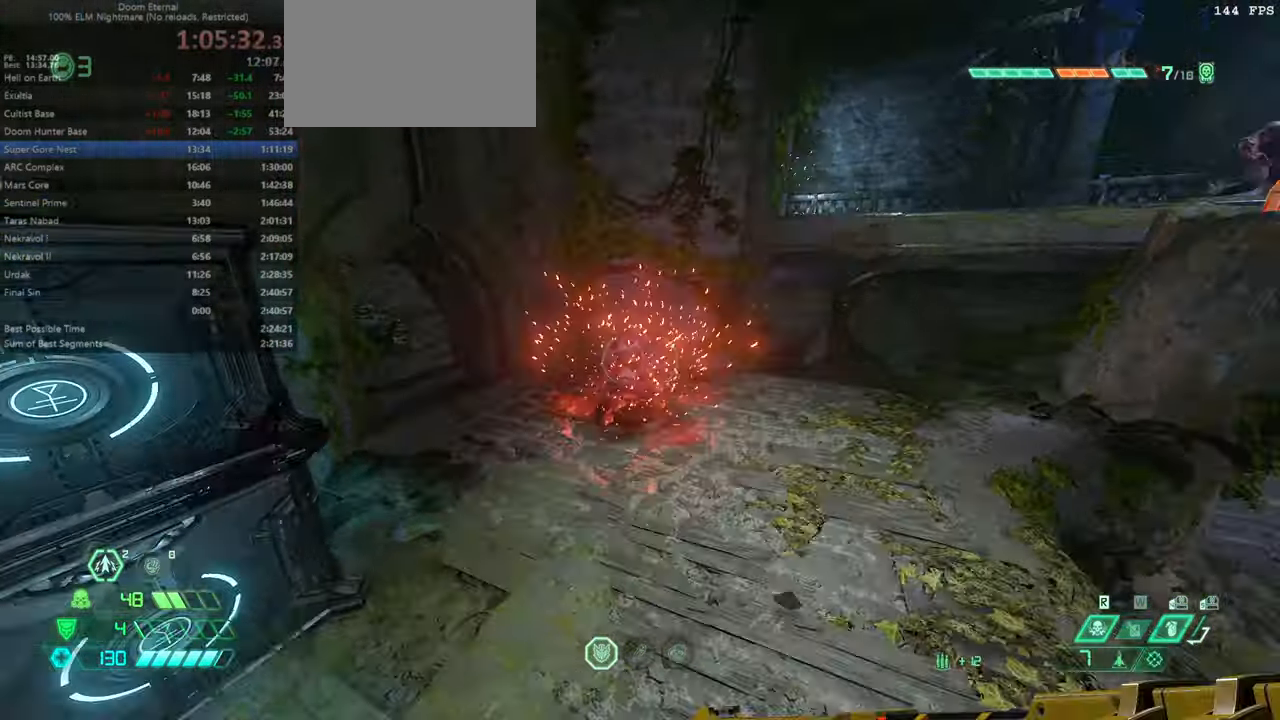
{"keys": ["jump", "r"], "mouse": [], "events": [[166, "l", "up"], [266, "r", "down"], [500, "jump", "down"]]}
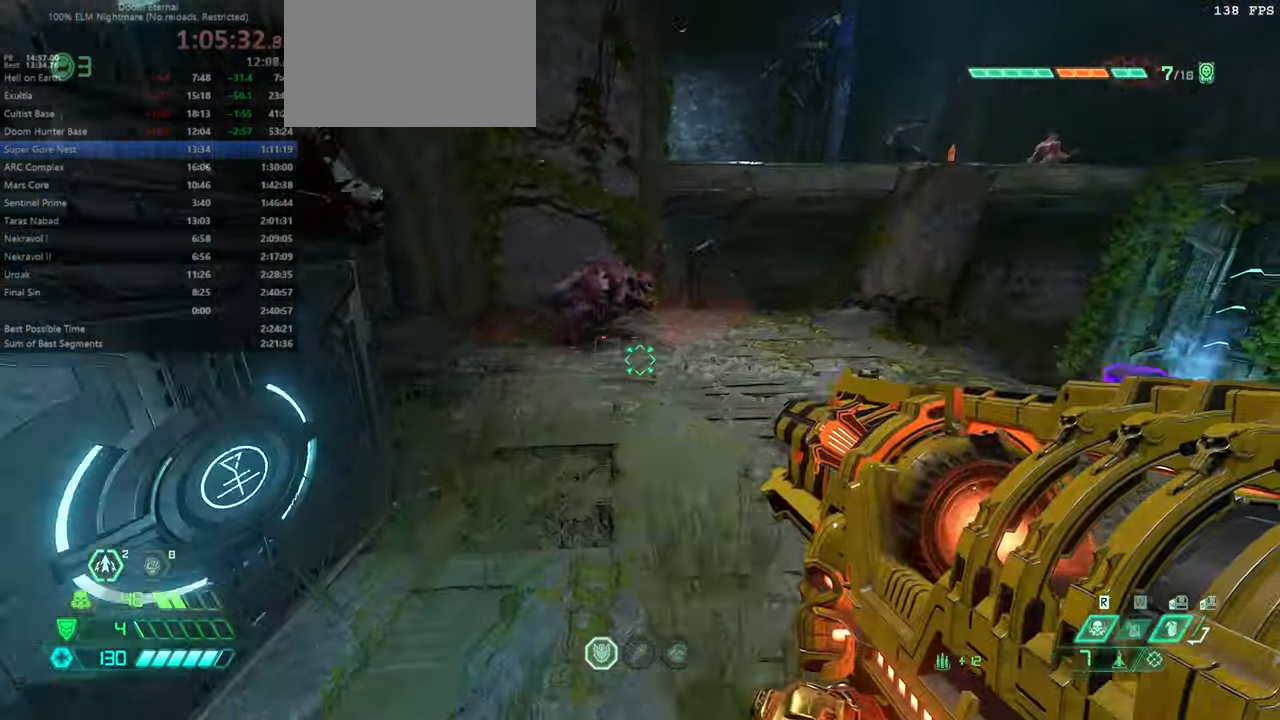
{"keys": ["fw", "l"], "mouse": [], "events": [[66, "fw", "down"], [300, "jump", "up"], [300, "r", "up"], [400, "l", "down"]]}
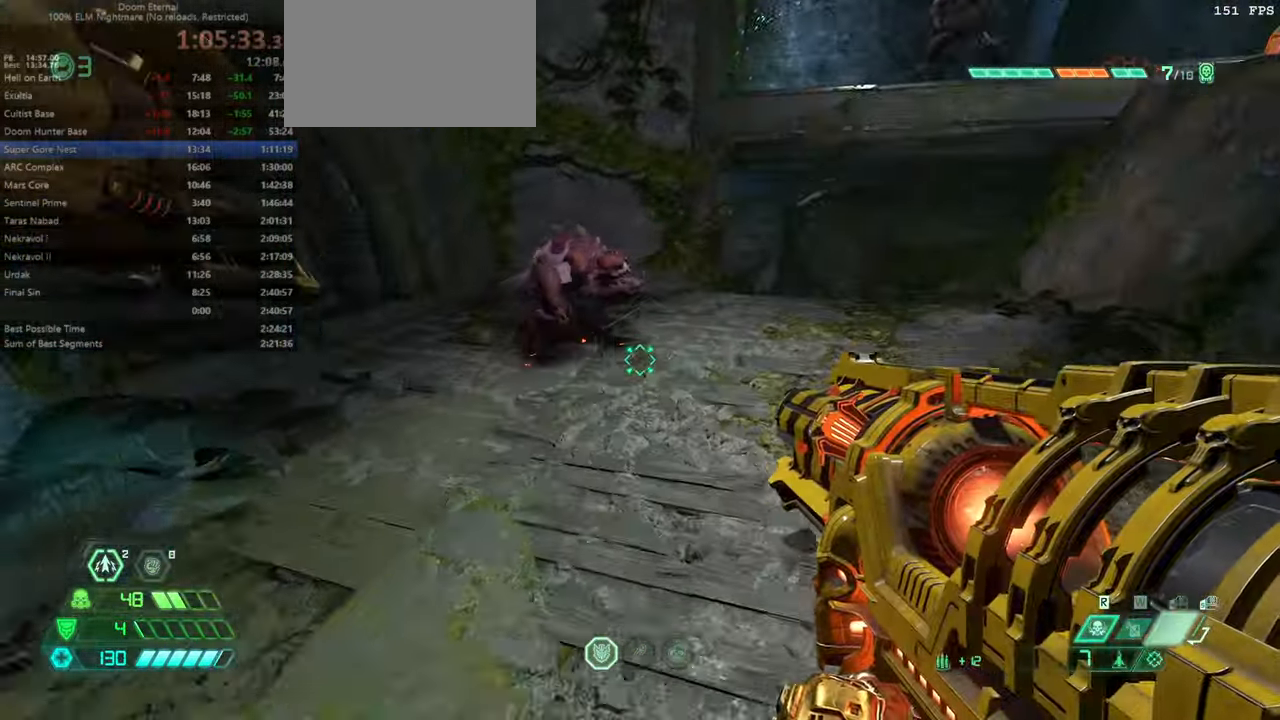
{"keys": ["fb", "fw", "l"], "mouse": [], "events": [[133, "ssg", "down"], [233, "ssg", "up"], [433, "fb", "down"]]}
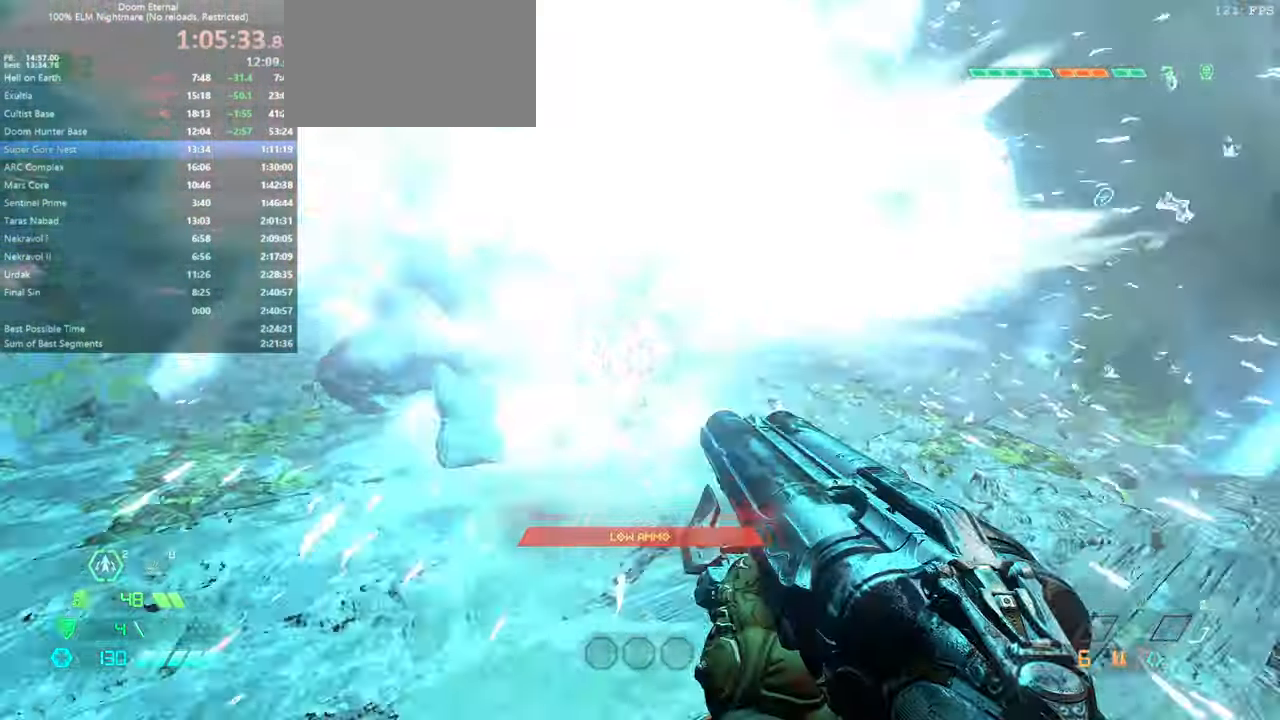
{"keys": ["l"], "mouse": [], "events": [[33, "fb", "up"], [66, "fw", "up"]]}
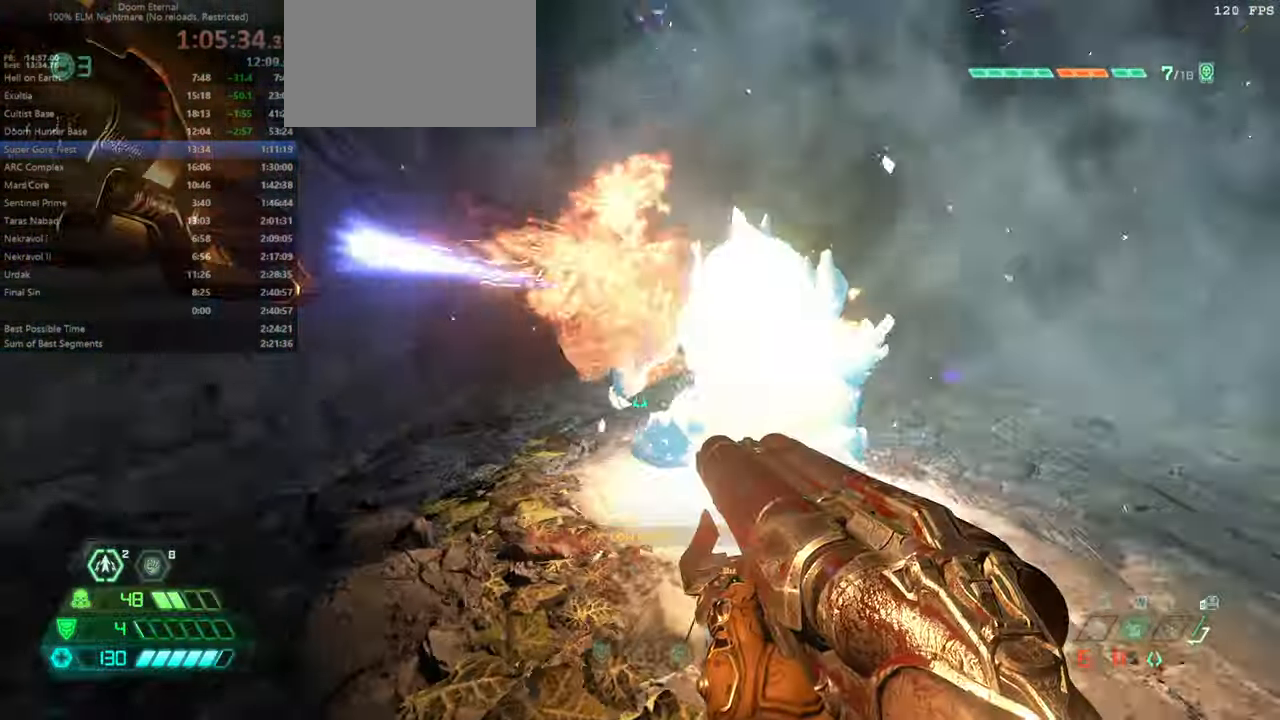
{"keys": ["r"], "mouse": [], "events": [[33, "l", "up"], [66, "mouse_left", "down"], [233, "mouse_left", "up"], [300, "rl", "down"], [366, "rl", "up"], [500, "r", "down"]]}
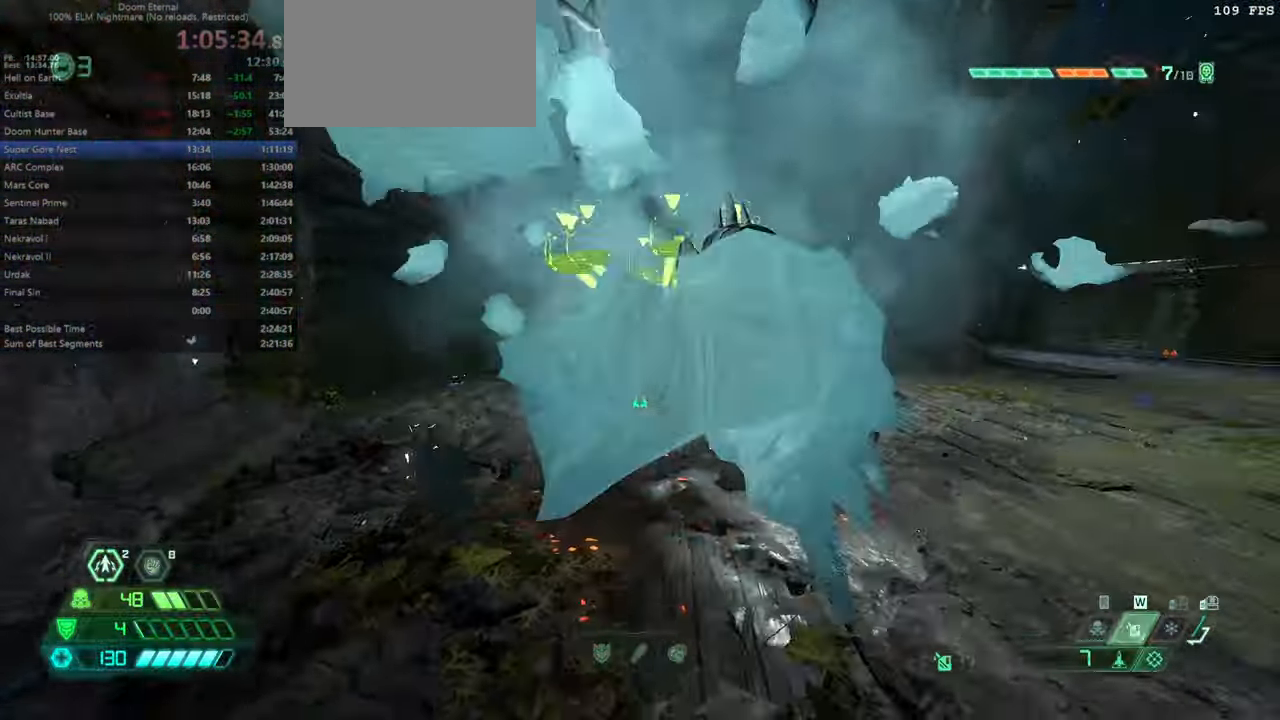
{"keys": ["r"], "mouse": [], "events": [[66, "jump", "down"], [133, "jump", "up"], [199, "jump", "down"], [366, "jump", "up"]]}
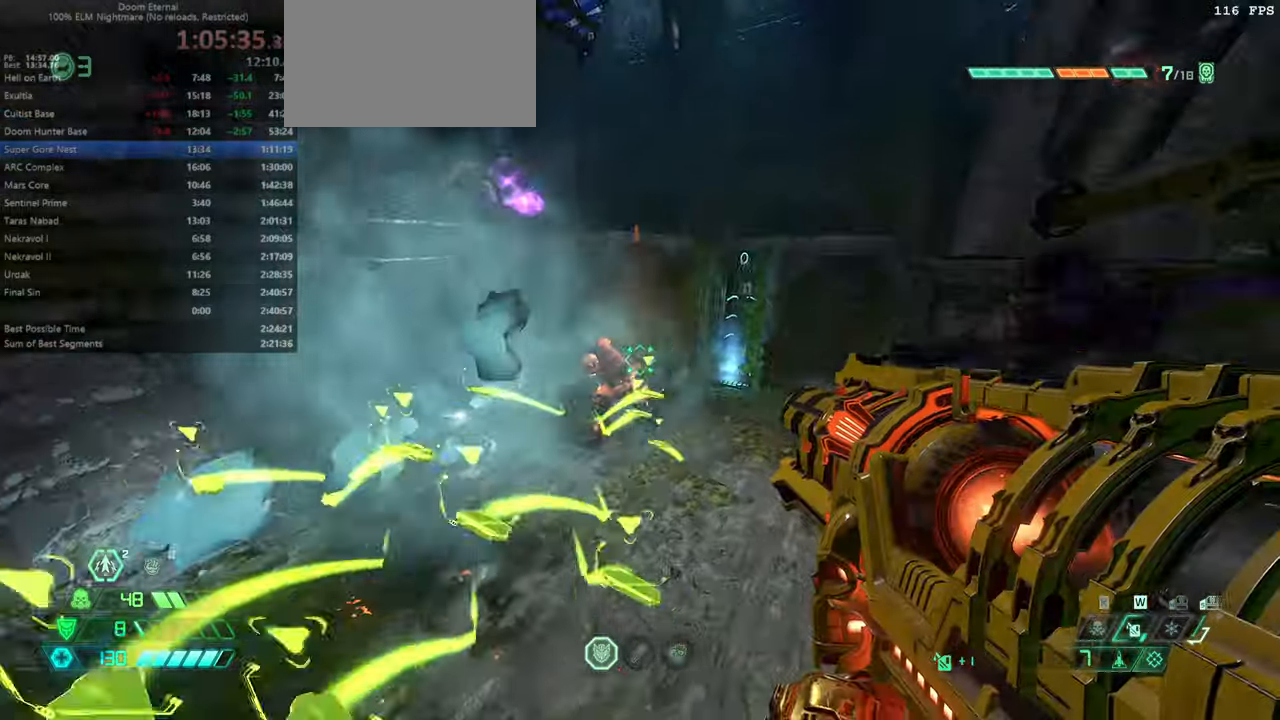
{"keys": ["bw", "r"], "mouse": ["right"], "events": [[133, "bw", "down"], [133, "mouse_right", "down"], [166, "dash", "down"], [400, "dash", "up"]]}
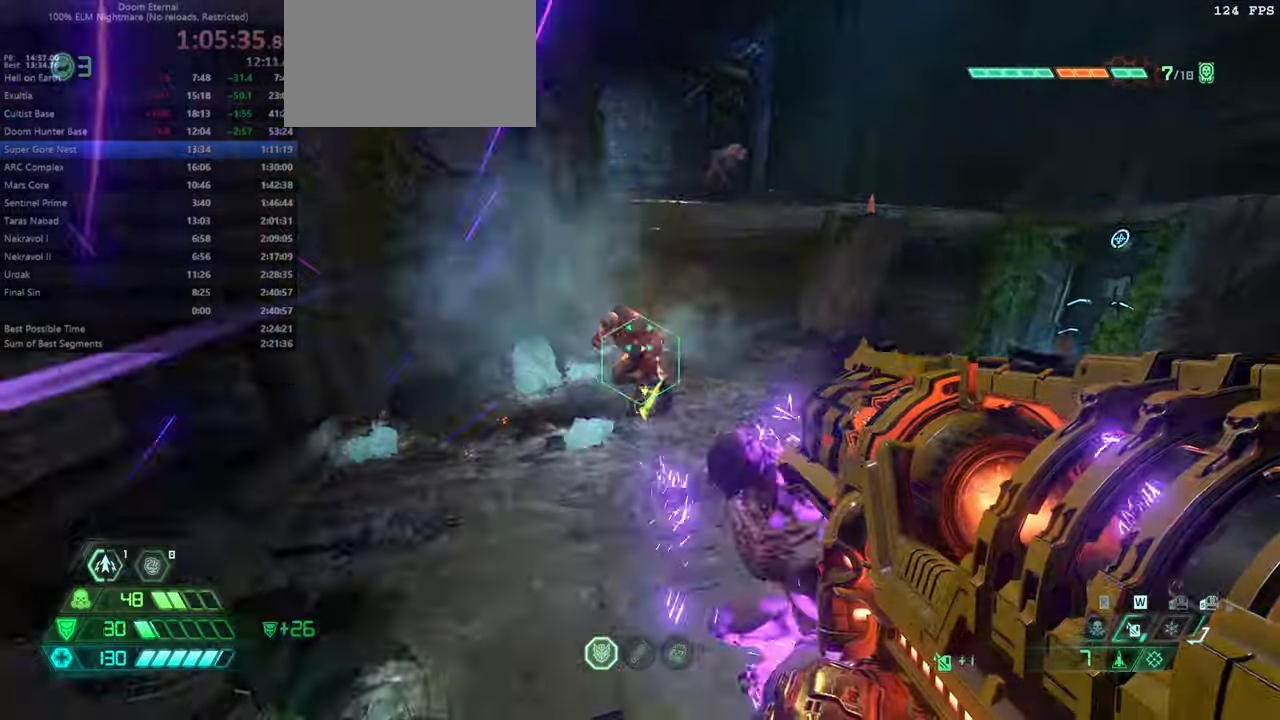
{"keys": ["bw", "r"], "mouse": ["right"], "events": [[200, "dash", "down"], [366, "dash", "up"]]}
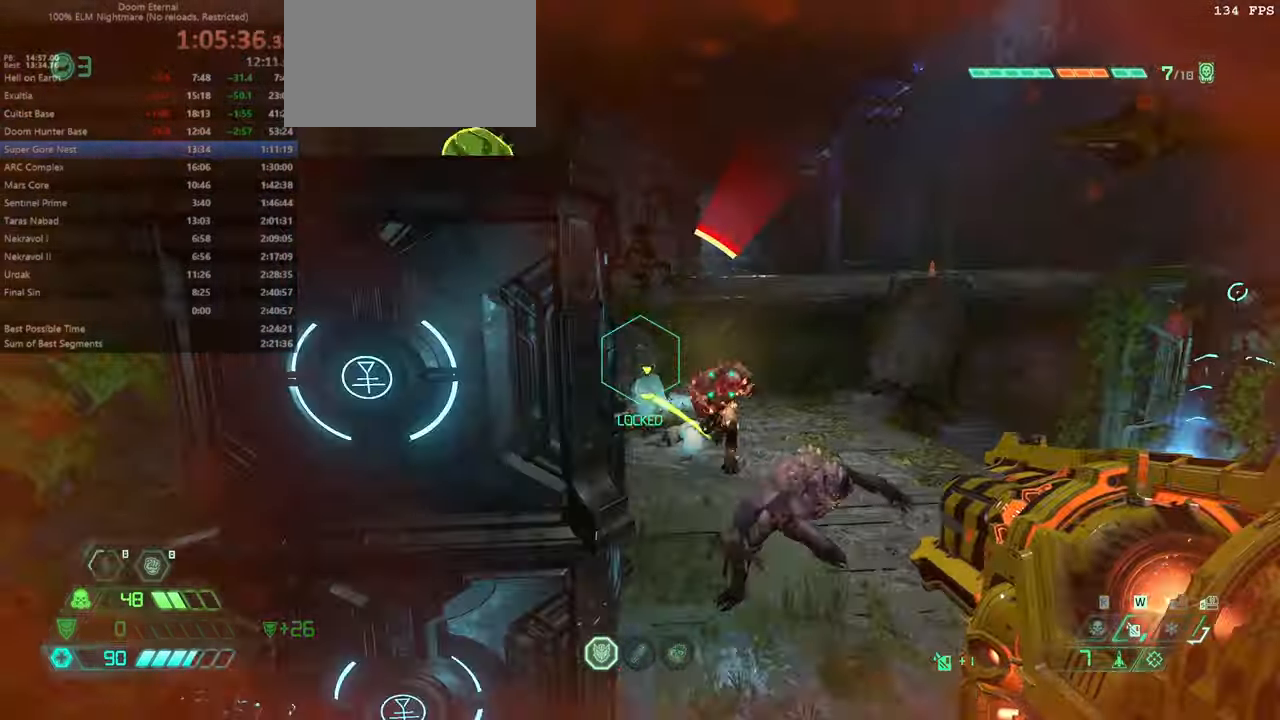
{"keys": ["bw", "r"], "mouse": ["right"], "events": [[266, "dash", "down"], [433, "dash", "up"]]}
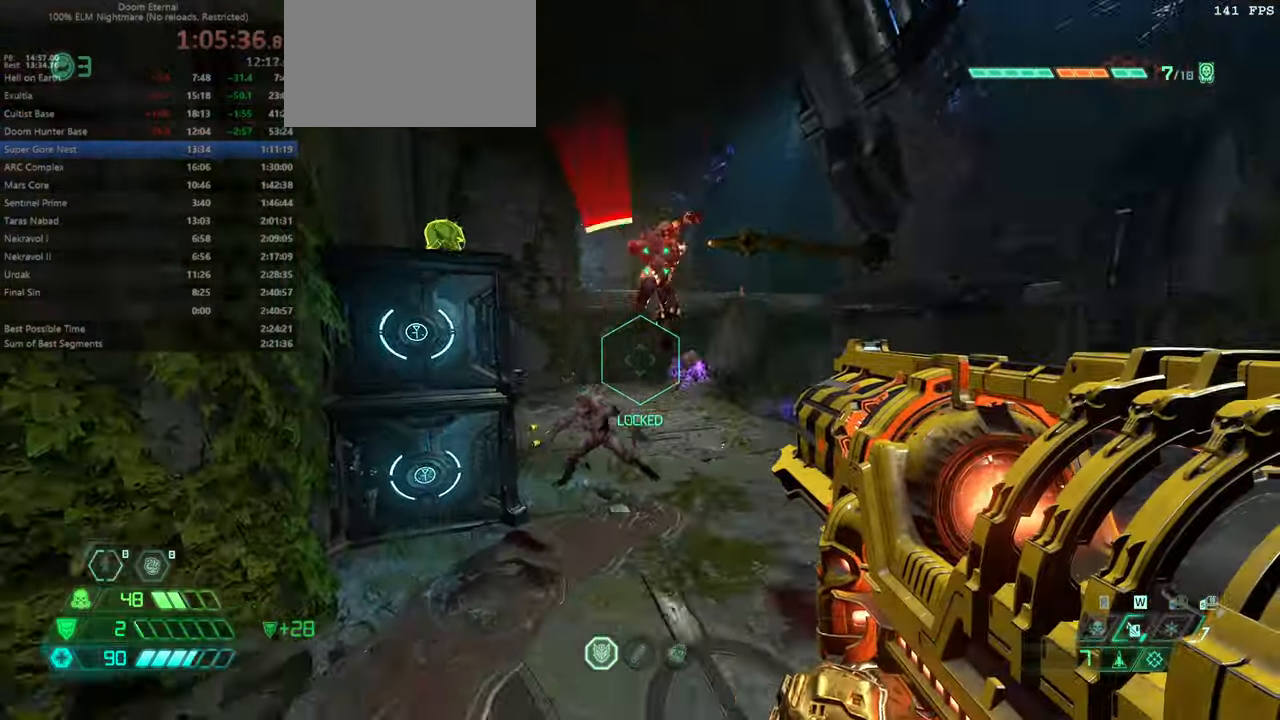
{"keys": ["bw", "r"], "mouse": ["right"], "events": [[366, "jump", "down"], [500, "jump", "up"]]}
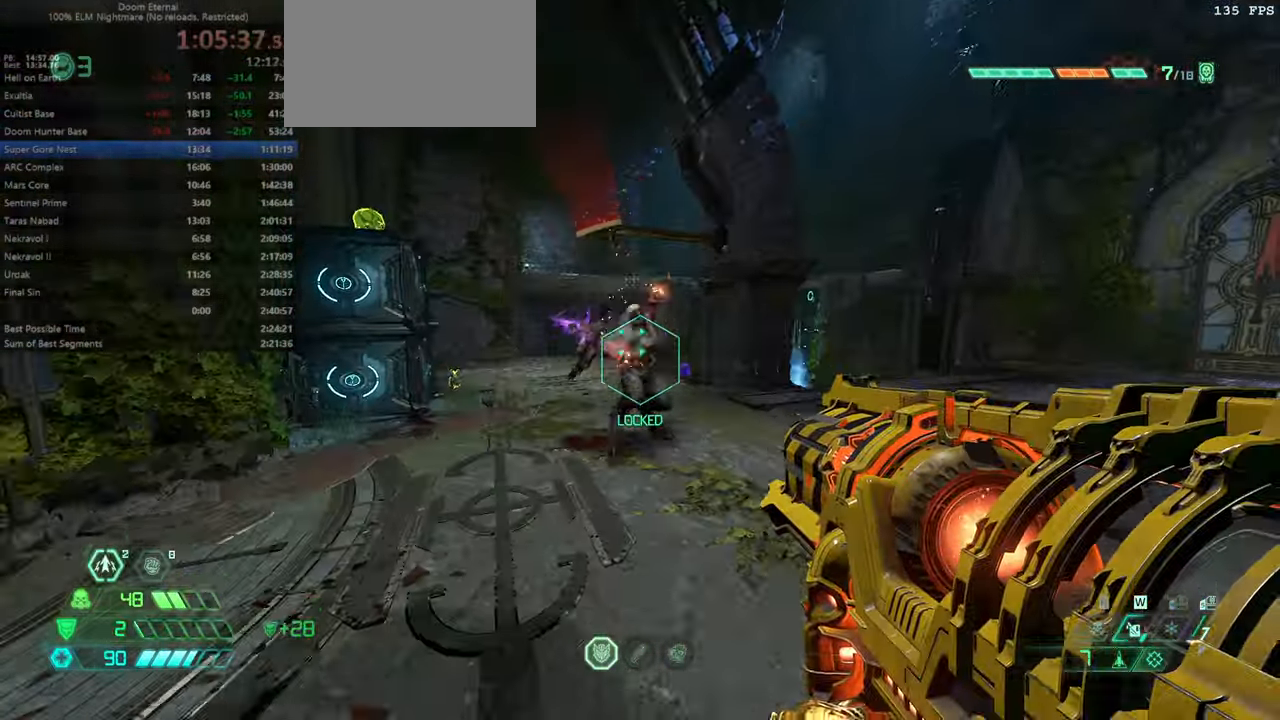
{"keys": ["bw"], "mouse": [], "events": [[33, "jump", "down"], [200, "jump", "up"], [266, "mouse_left", "down"], [366, "mouse_left", "up"], [466, "mouse_right", "up"], [500, "r", "up"]]}
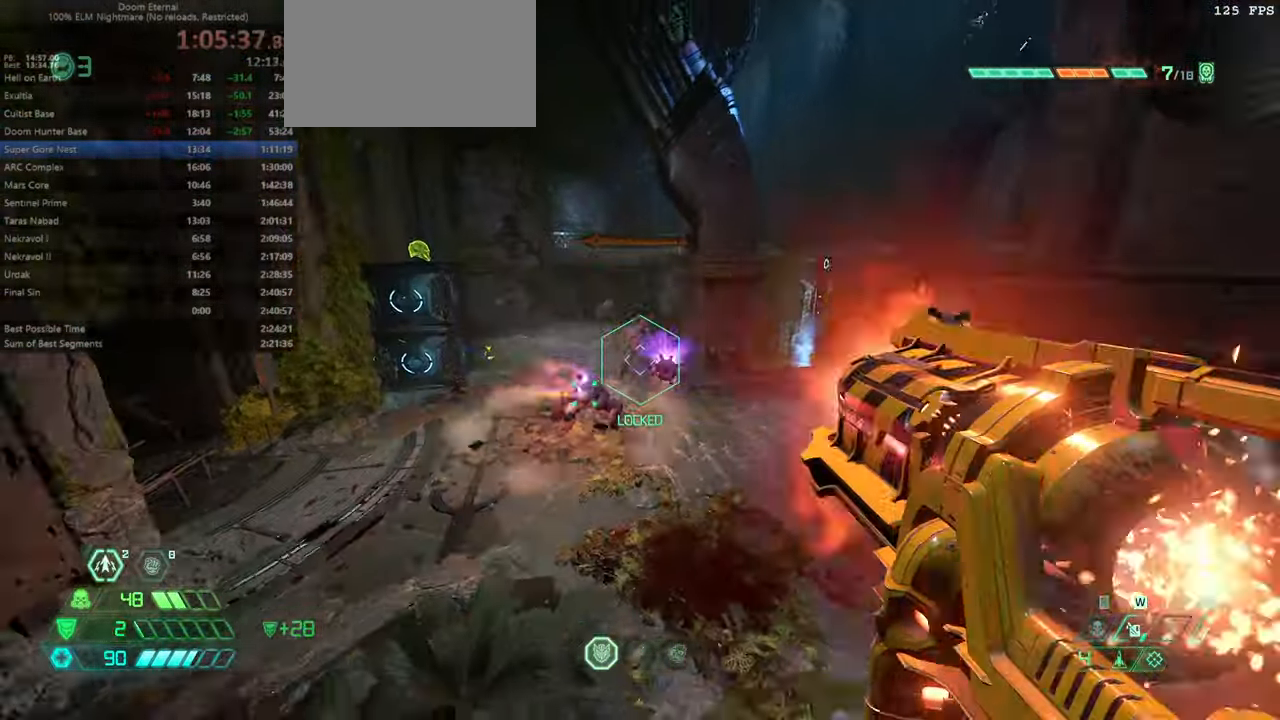
{"keys": ["fw", "l"], "mouse": [], "events": [[66, "bw", "up"], [66, "l", "down"], [266, "ssg", "down"], [333, "ssg", "up"], [433, "fw", "down"]]}
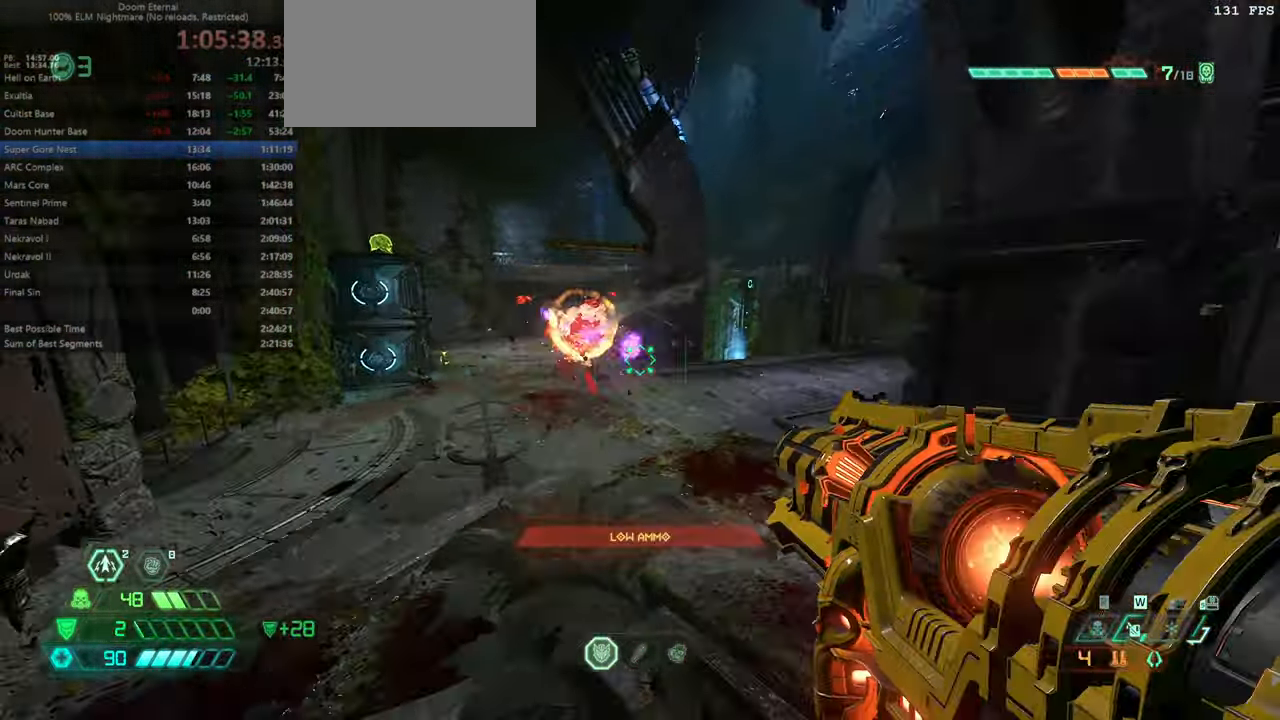
{"keys": ["fw", "l"], "mouse": [], "events": [[133, "jump", "down"], [200, "jump", "up"], [300, "jump", "down"], [400, "jump", "up"]]}
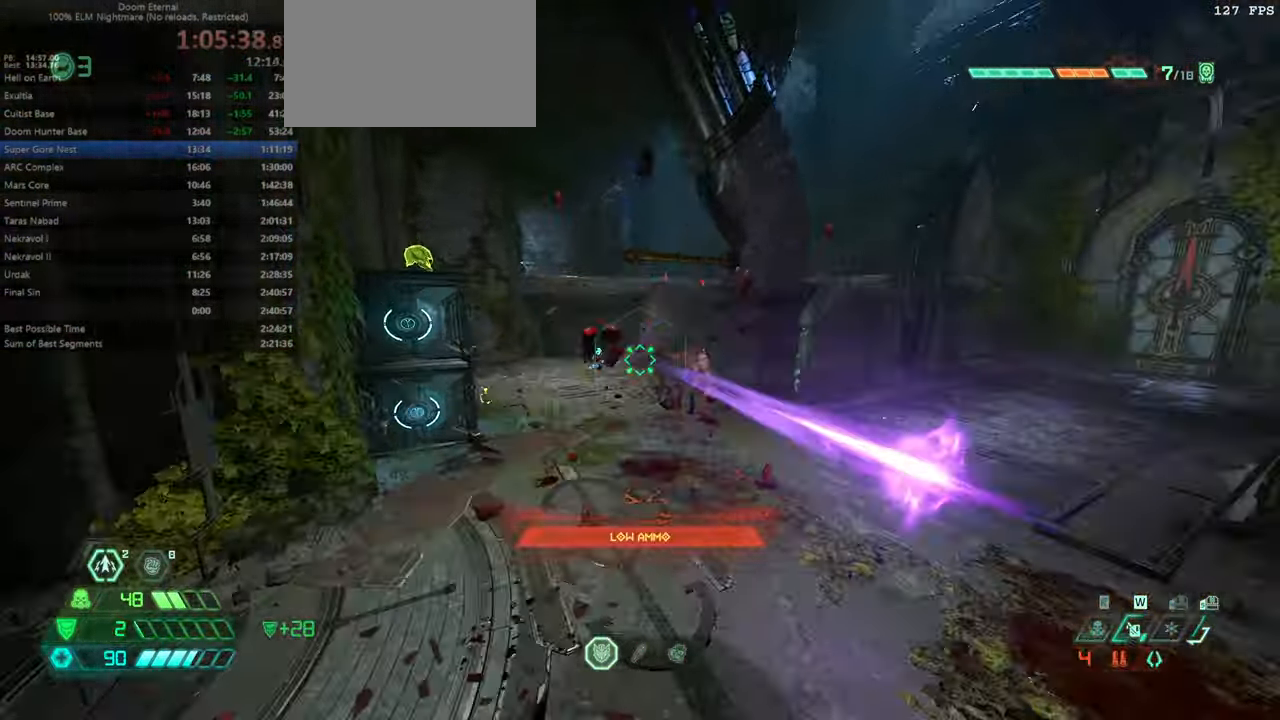
{"keys": ["fw"], "mouse": ["right"], "events": [[133, "l", "up"], [133, "r", "down"], [433, "mouse_right", "down"], [466, "r", "up"]]}
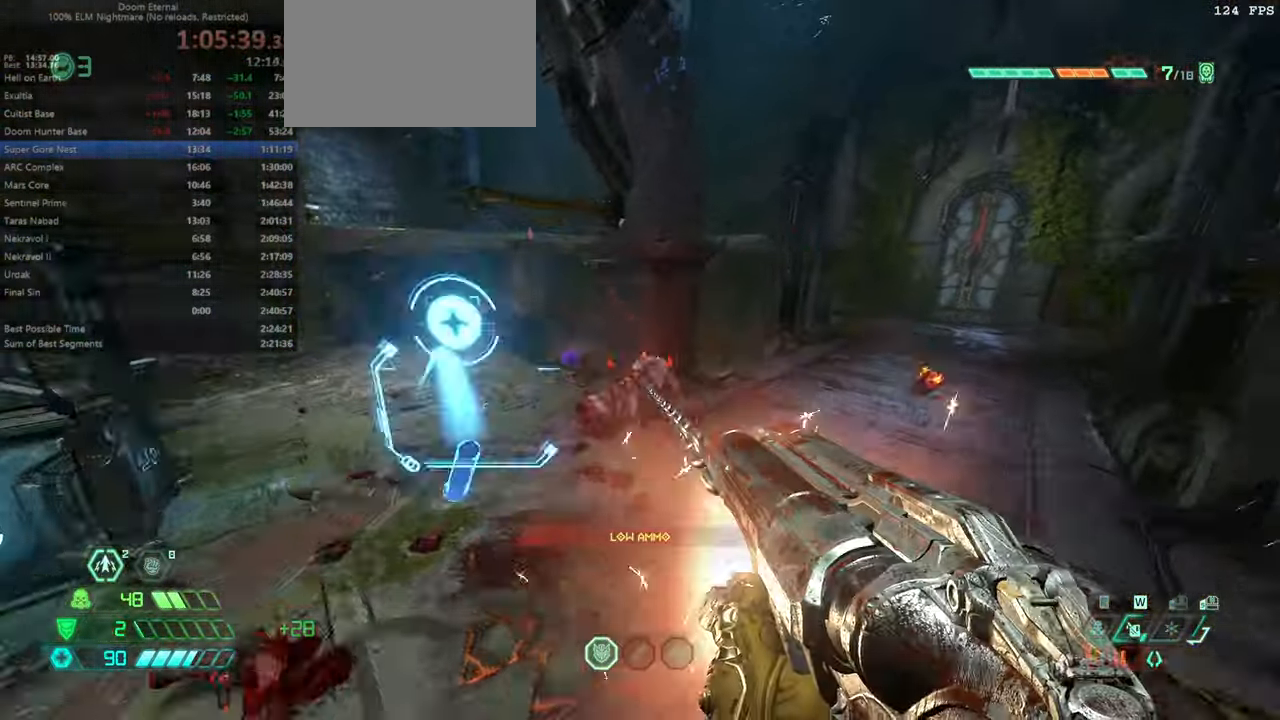
{"keys": ["l"], "mouse": [], "events": [[66, "fw", "up"], [66, "mouse_right", "up"], [233, "mouse_left", "down"], [333, "bw", "down"], [333, "l", "down"], [400, "mouse_left", "up"], [433, "bw", "up"]]}
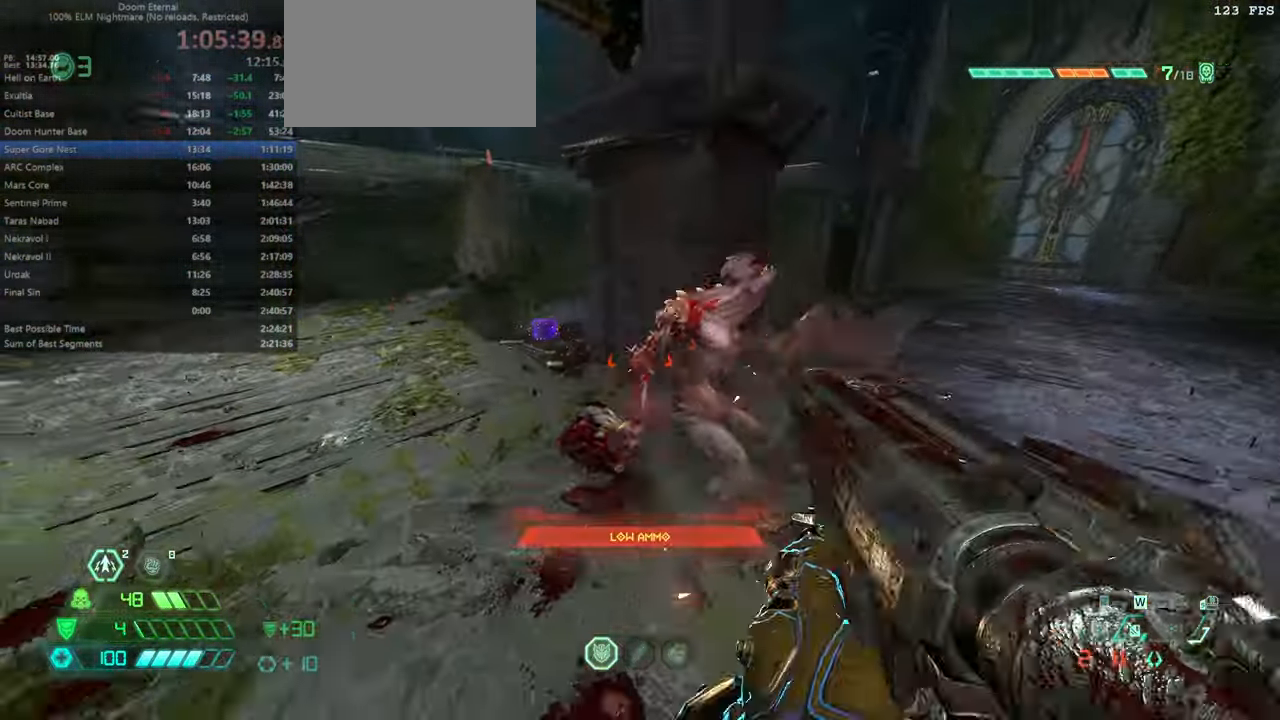
{"keys": ["bw", "r"], "mouse": ["left"], "events": [[66, "bl", "down"], [166, "bl", "up"], [300, "l", "up"], [366, "bw", "down"], [400, "r", "down"], [466, "mouse_left", "down"]]}
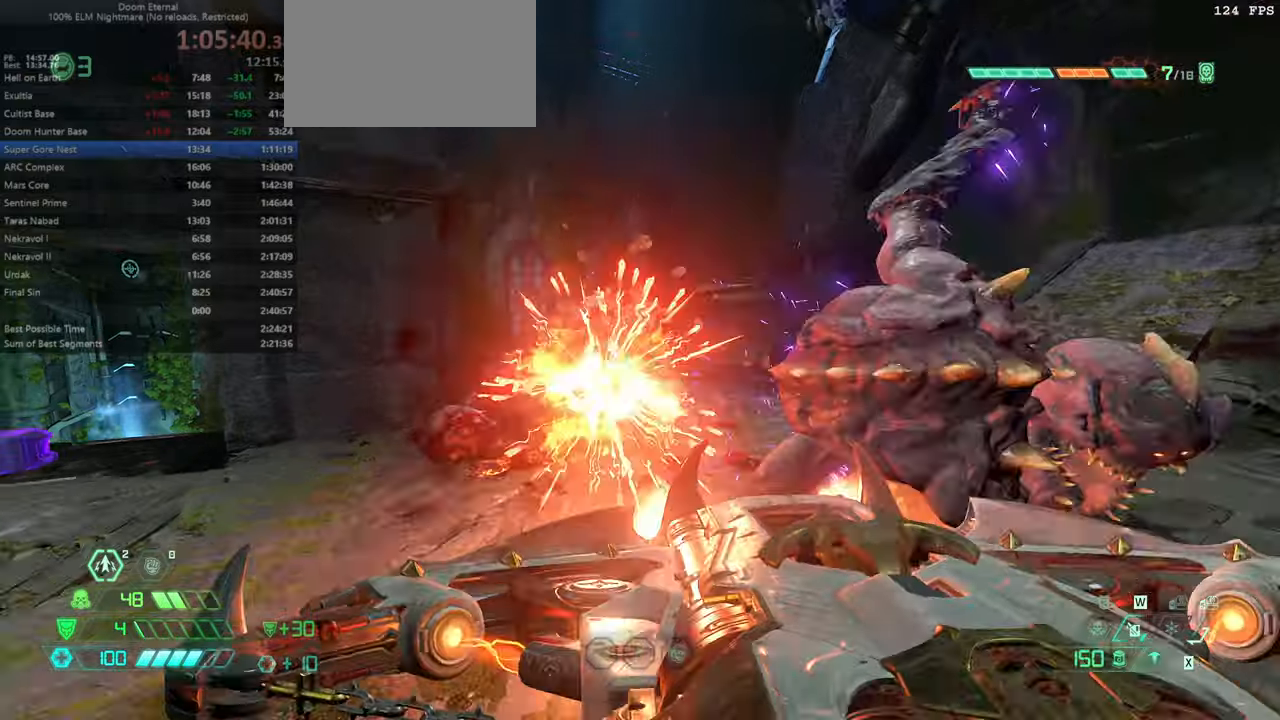
{"keys": ["bl", "l"], "mouse": [], "events": [[34, "mouse_left", "up"], [100, "hc", "down"], [200, "hc", "up"], [334, "l", "down"], [334, "r", "up"], [367, "bw", "up"], [500, "bl", "down"]]}
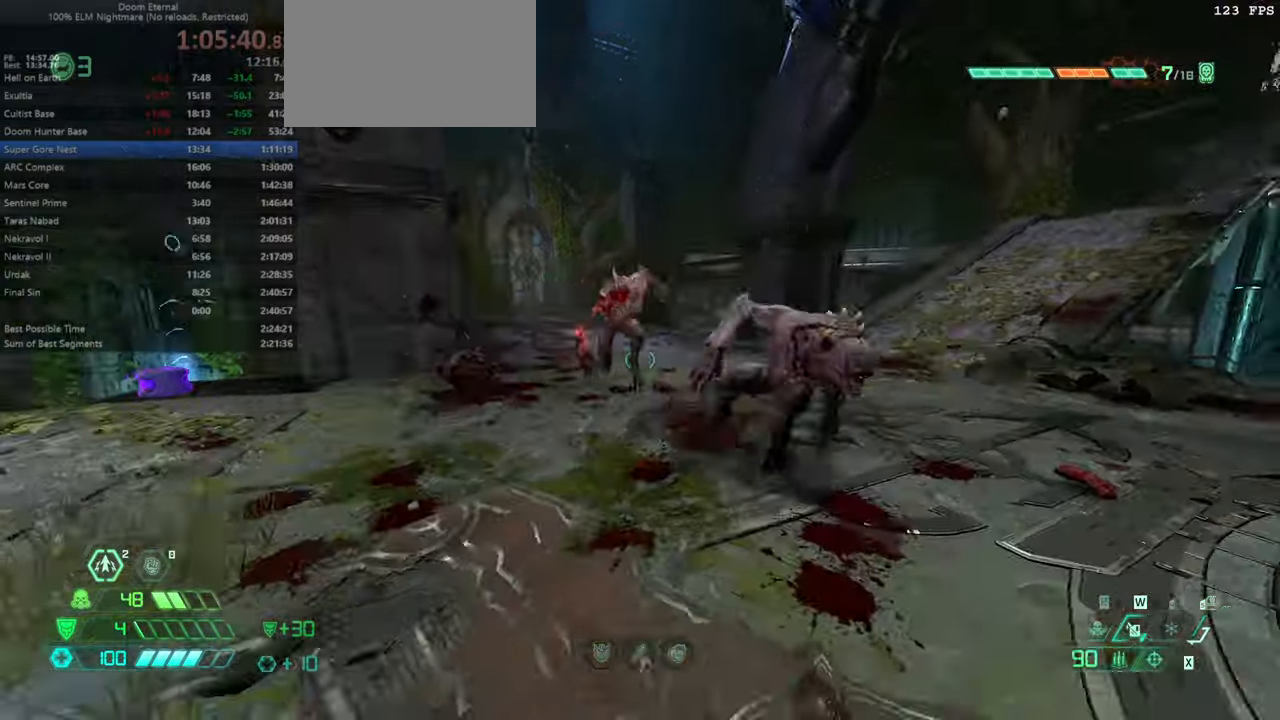
{"keys": ["l"], "mouse": ["left"], "events": [[100, "bl", "up"], [367, "mouse_left", "down"]]}
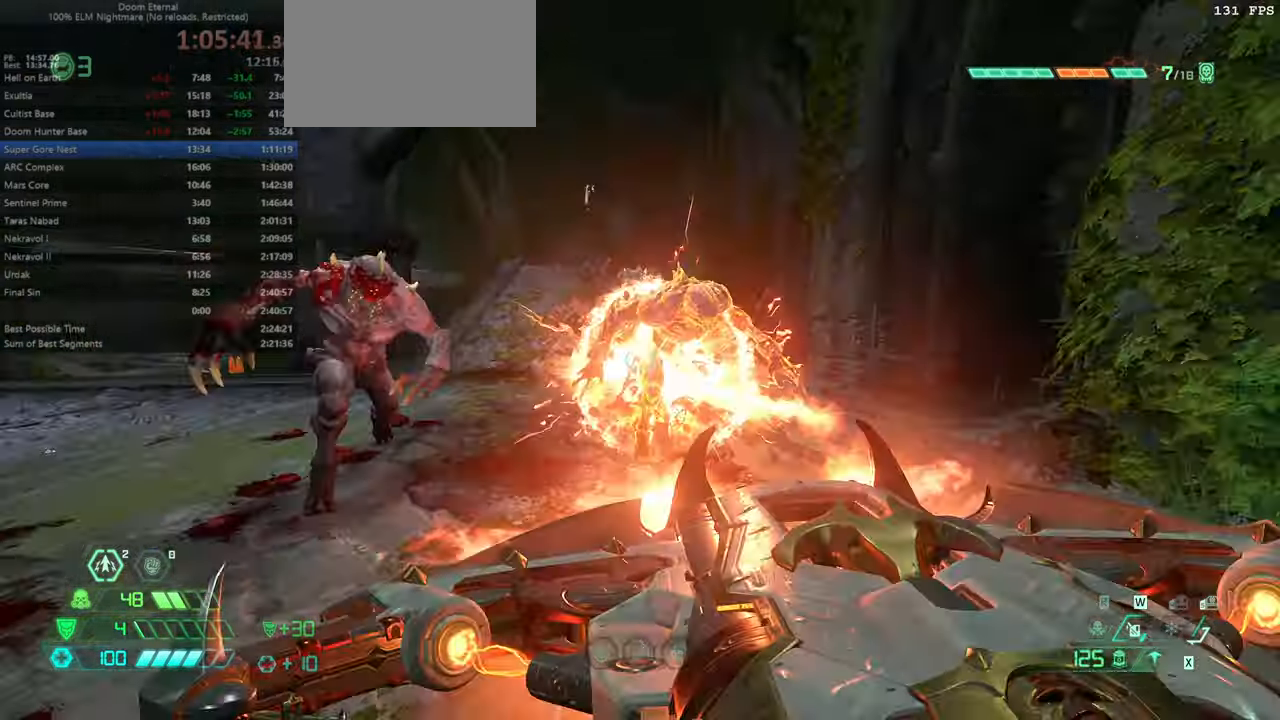
{"keys": ["bw"], "mouse": [], "events": [[34, "hc", "down"], [34, "mouse_left", "up"], [67, "hc", "up"], [267, "bw", "down"], [267, "l", "up"]]}
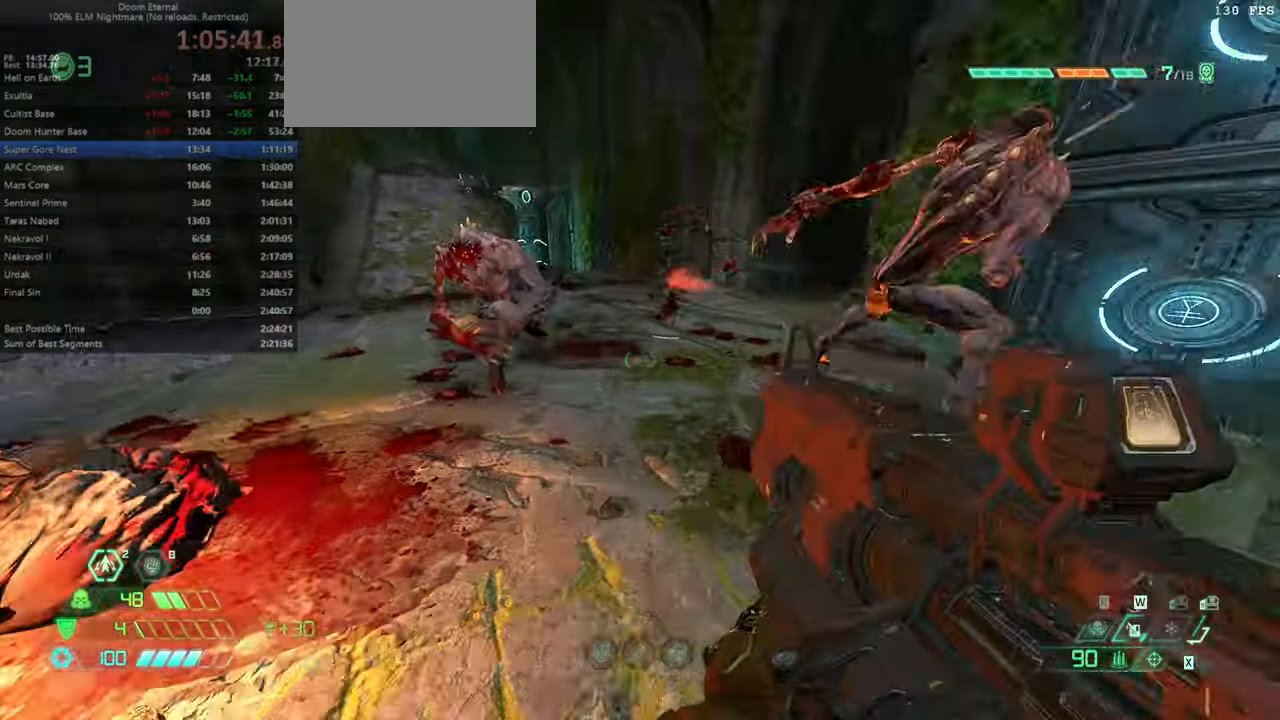
{"keys": ["r"], "mouse": ["left"], "events": [[34, "ssg", "down"], [134, "bw", "up"], [134, "ssg", "up"], [400, "mouse_left", "down"], [434, "r", "down"]]}
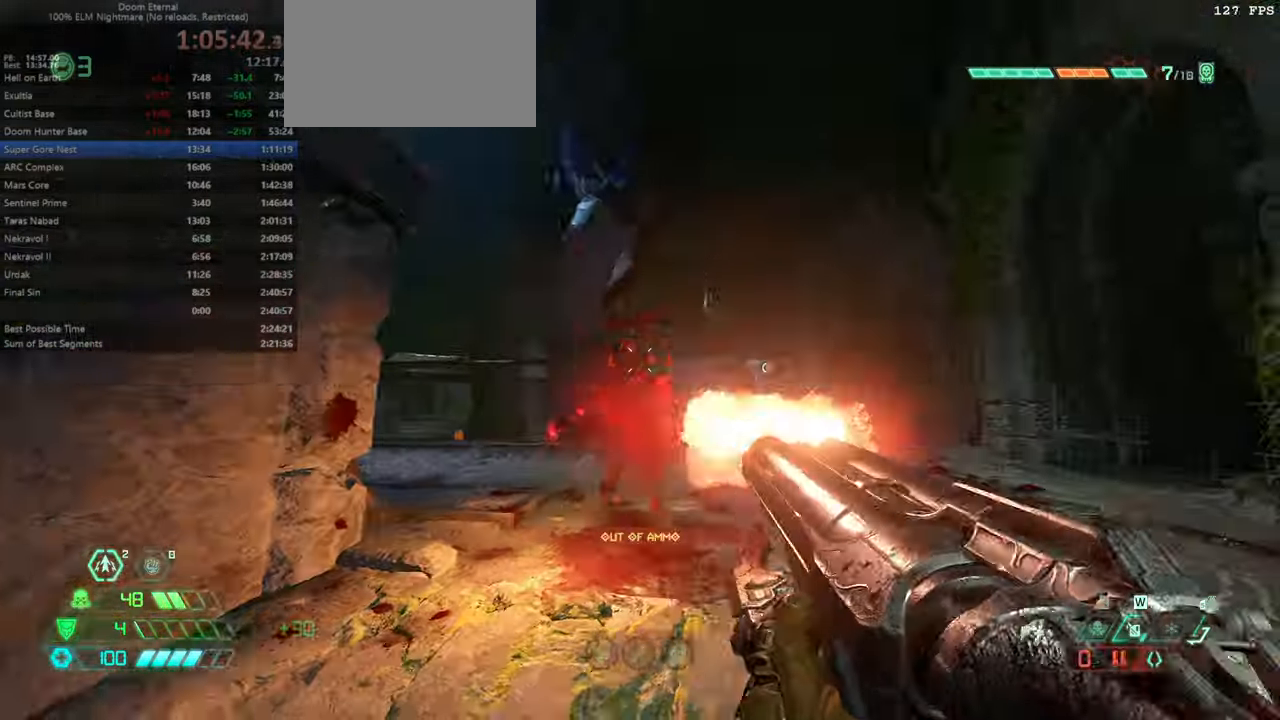
{"keys": [], "mouse": ["right"], "events": [[67, "hc", "down"], [67, "mouse_left", "up"], [167, "hc", "up"], [334, "r", "up"], [467, "mouse_right", "down"]]}
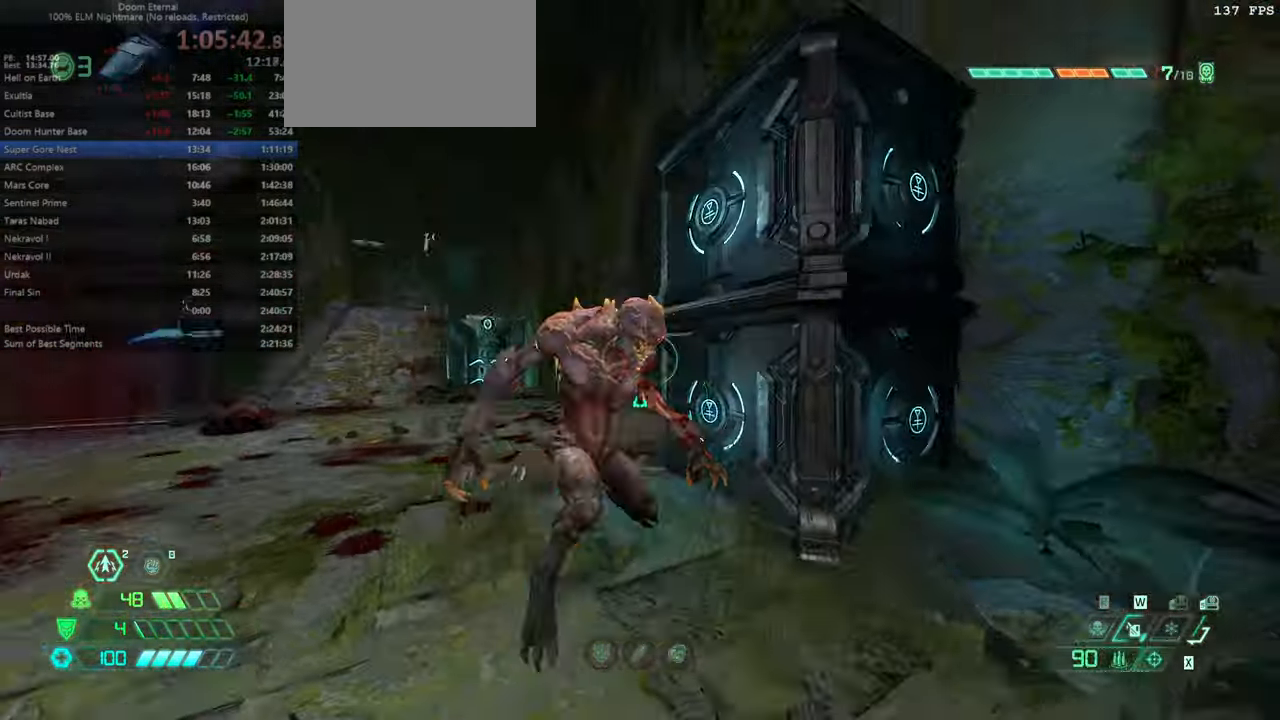
{"keys": ["r"], "mouse": [], "events": [[34, "fw", "down"], [34, "mouse_left", "down"], [134, "mouse_left", "up"], [134, "mouse_right", "up"], [234, "mouse_right", "down"], [267, "fw", "up"], [367, "mouse_left", "down"], [500, "mouse_left", "up"], [500, "mouse_right", "up"], [500, "r", "down"]]}
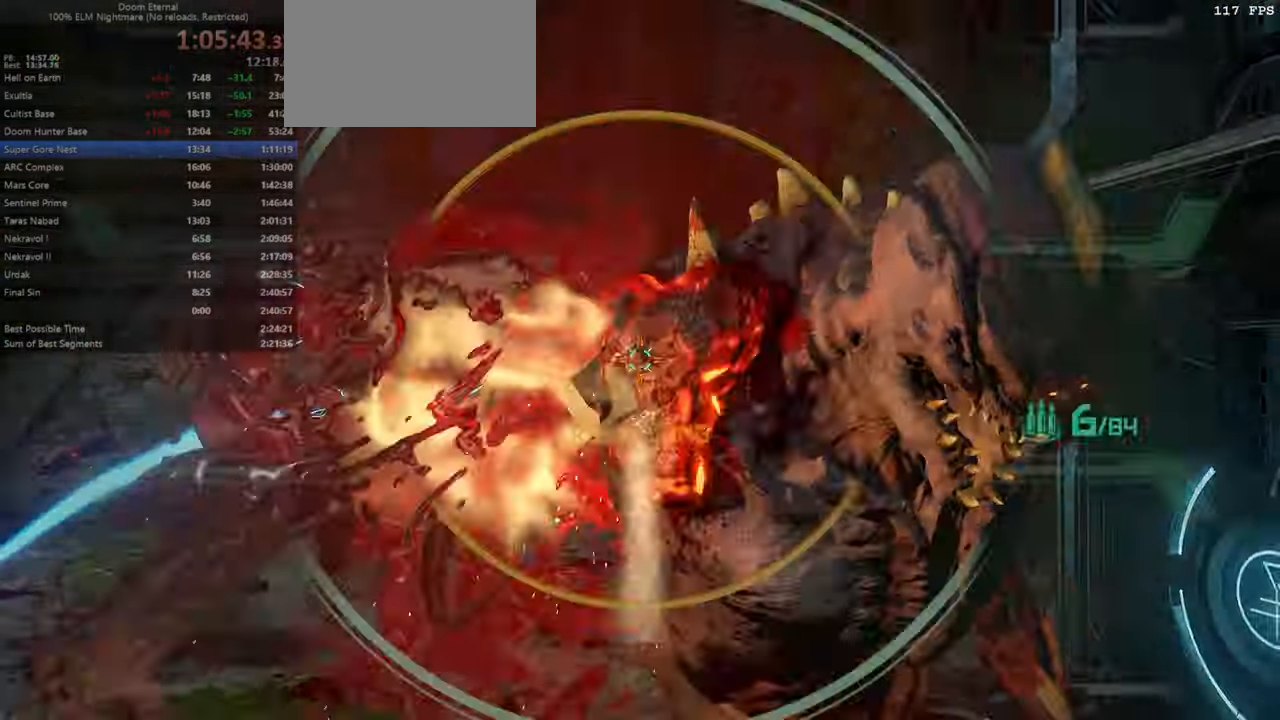
{"keys": ["fw", "r"], "mouse": [], "events": [[100, "csg", "down"], [134, "csg", "up"], [234, "fw", "down"]]}
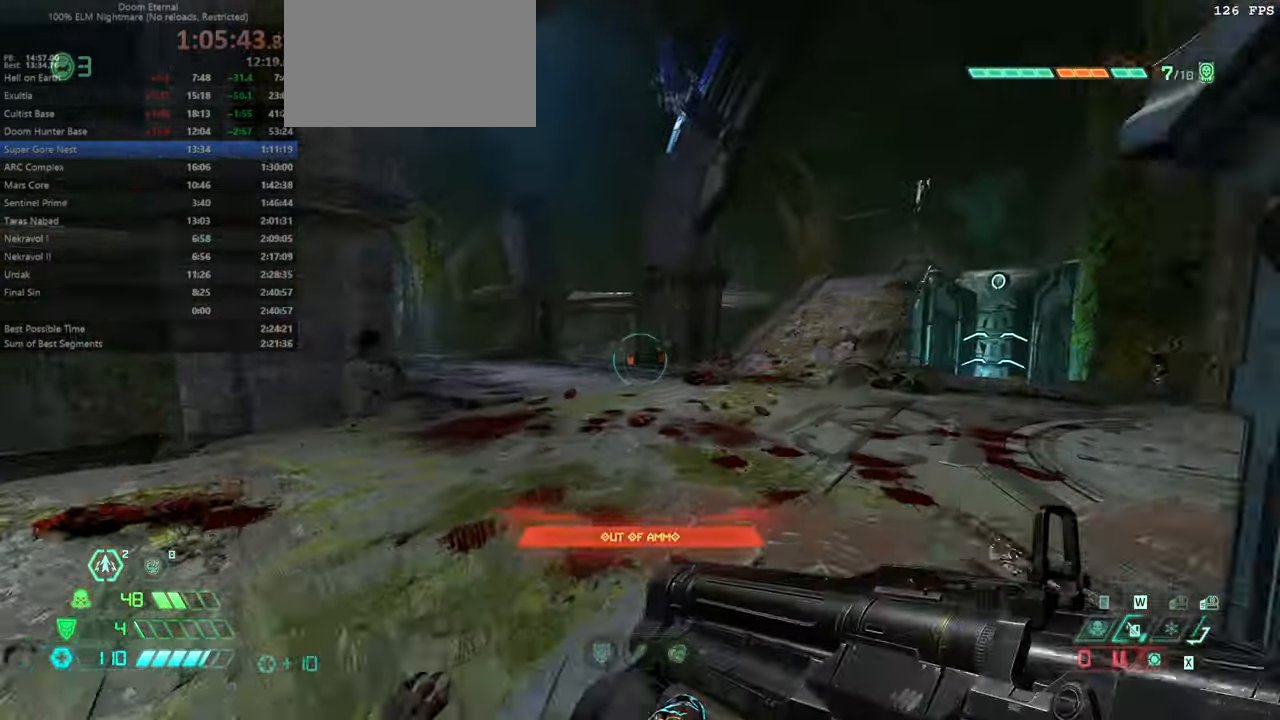
{"keys": ["fw"], "mouse": [], "events": [[500, "r", "up"]]}
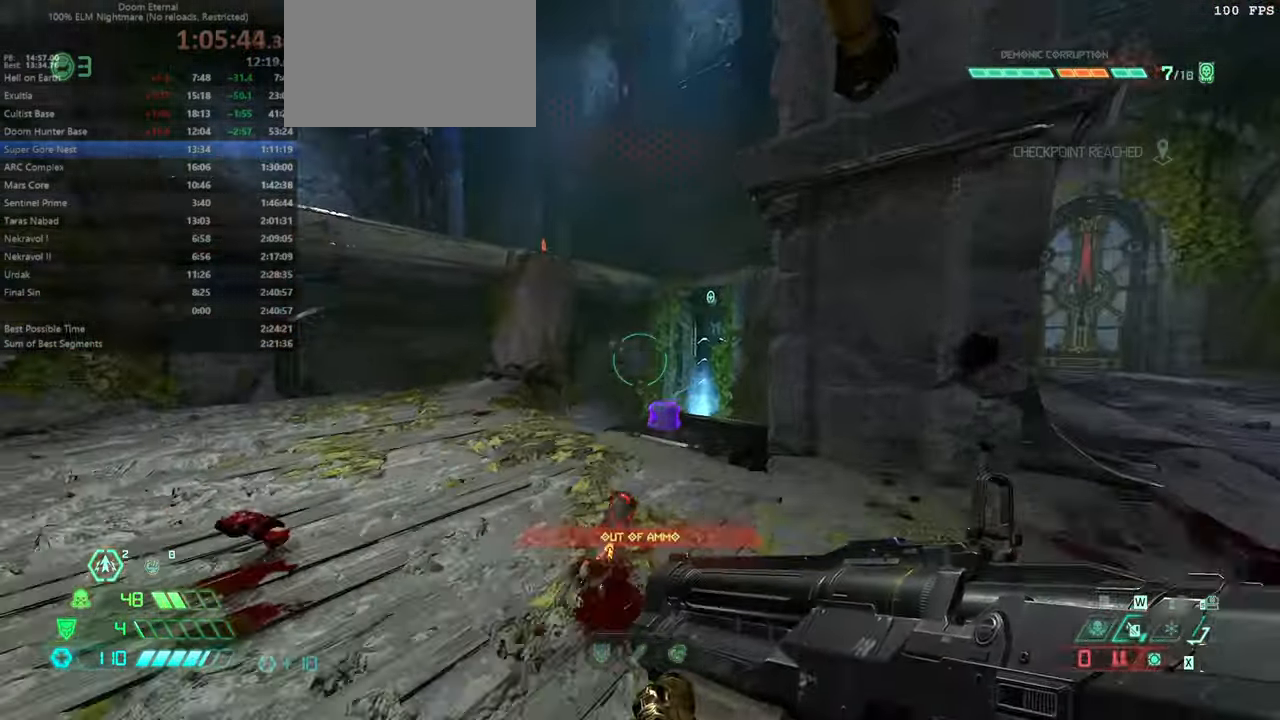
{"keys": ["fw", "pr"], "mouse": [], "events": [[234, "dash", "down"], [367, "dash", "up"], [500, "pr", "down"]]}
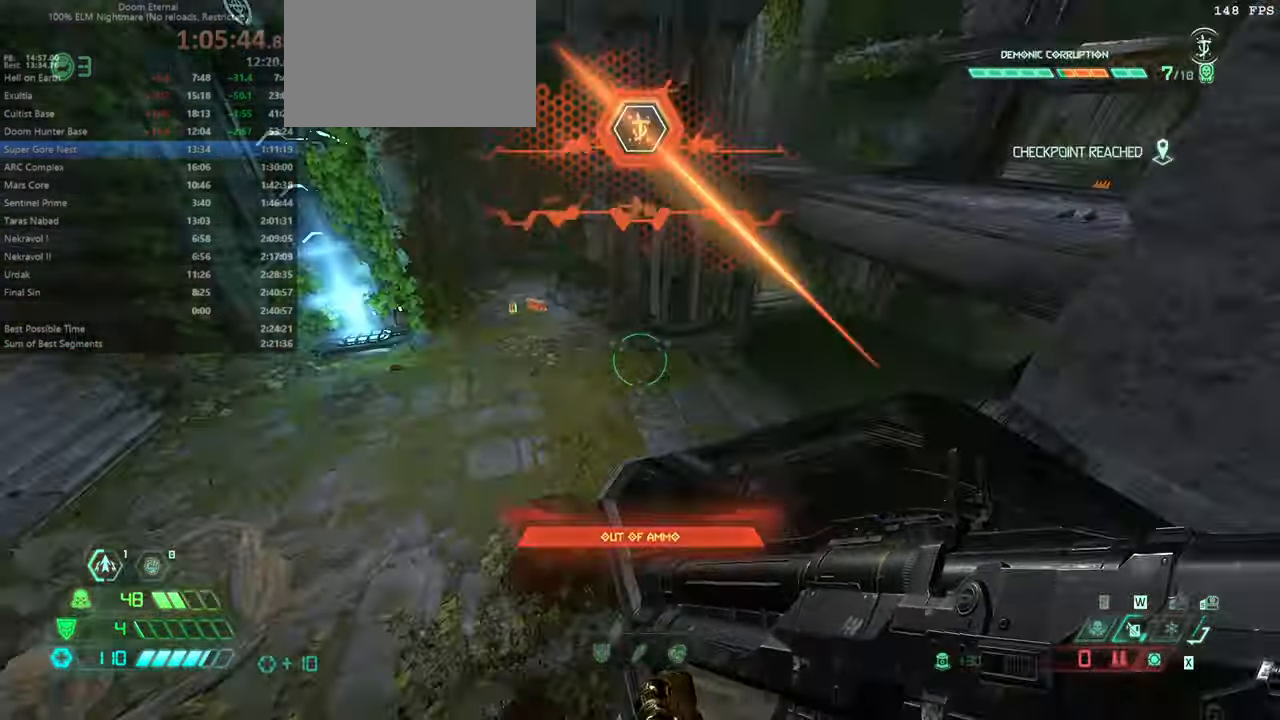
{"keys": ["fw"], "mouse": [], "events": [[134, "pr", "up"]]}
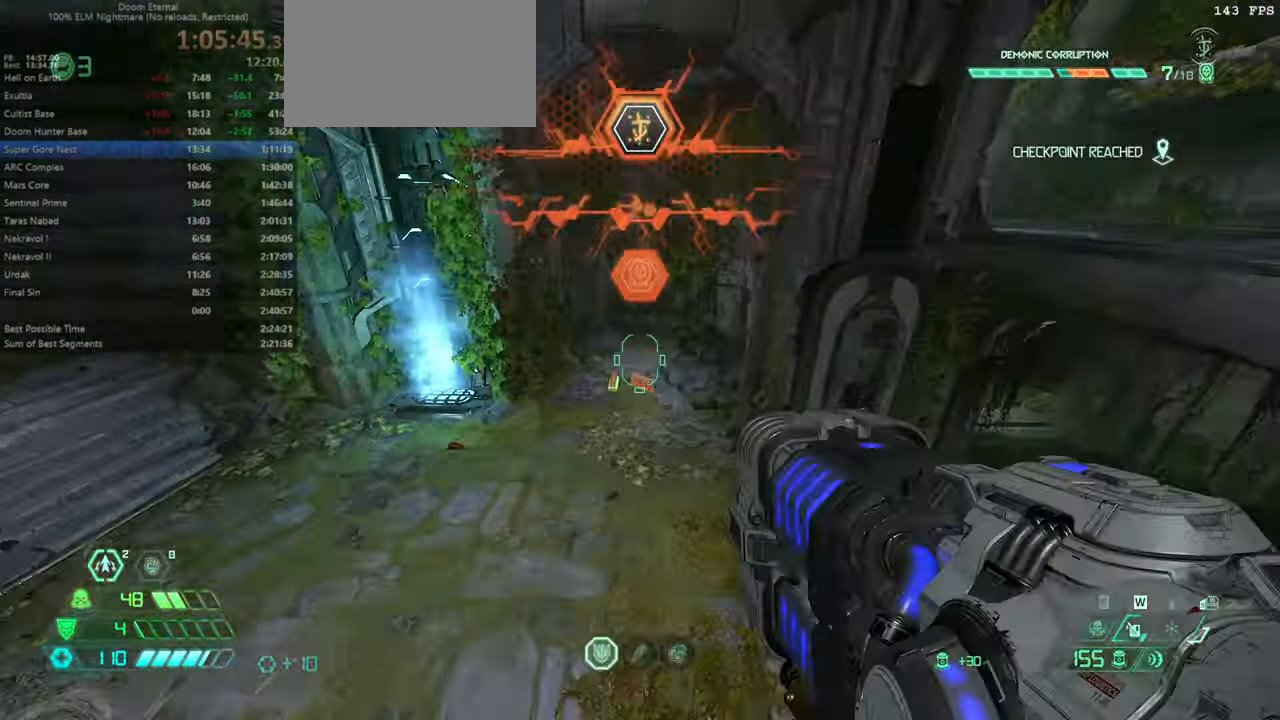
{"keys": ["fw"], "mouse": [], "events": [[401, "dash", "down"], [468, "dash", "up"]]}